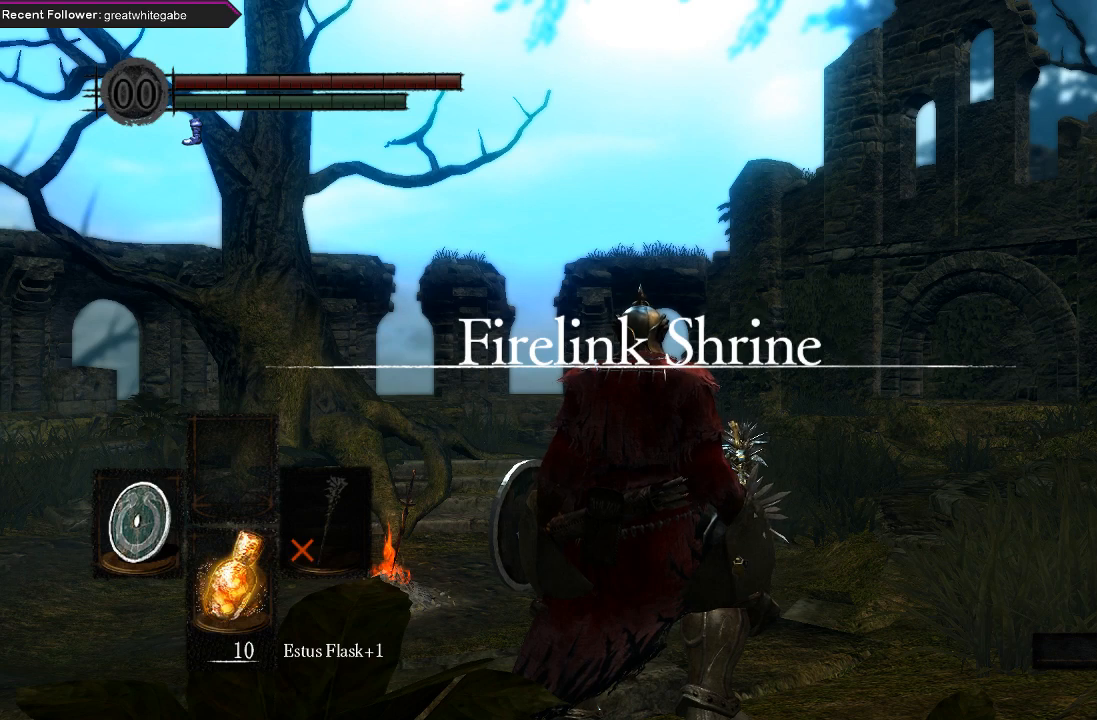
Gameplay with a controller (Xbox layout); each line is a JSON object with the inputs held at the frame after it. "events" lists button and stick changes between this image and that frame as [ms after this image, input, new state], when the widget could be followed in between.
{"buttons": [], "left_stick": "up-right", "right_stick": "center", "events": [[500, "left_stick", "up-right"]]}
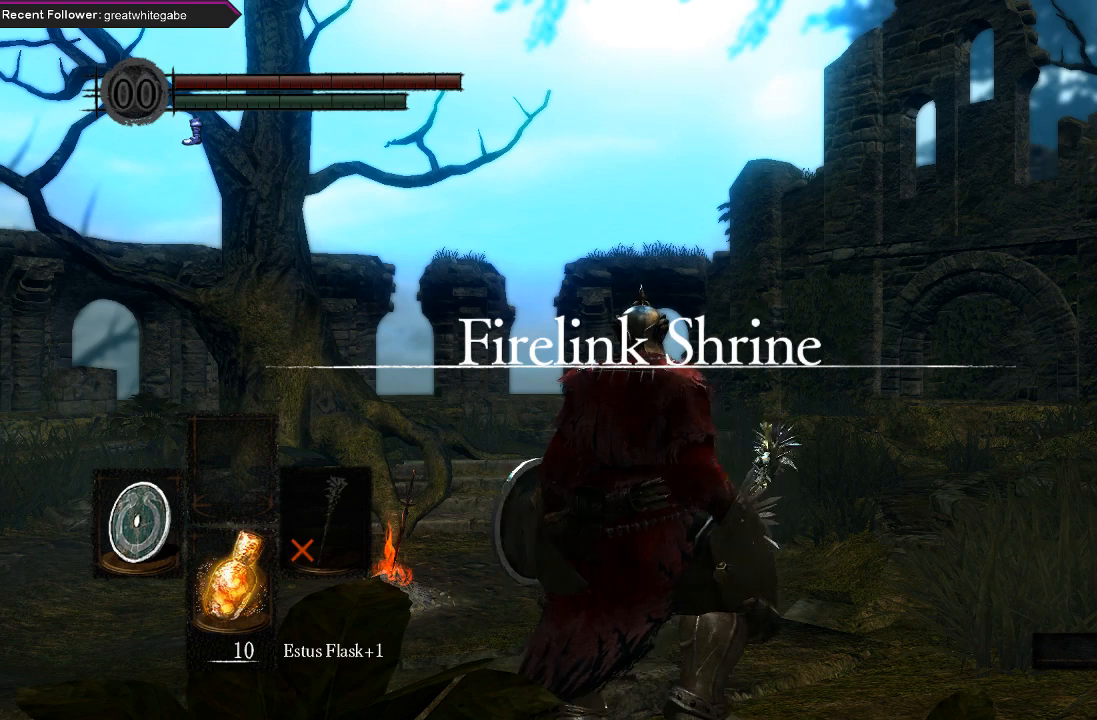
{"buttons": [], "left_stick": "up", "right_stick": "center", "events": [[300, "left_stick", "up"], [300, "right_stick", "up"], [433, "right_stick", "center"]]}
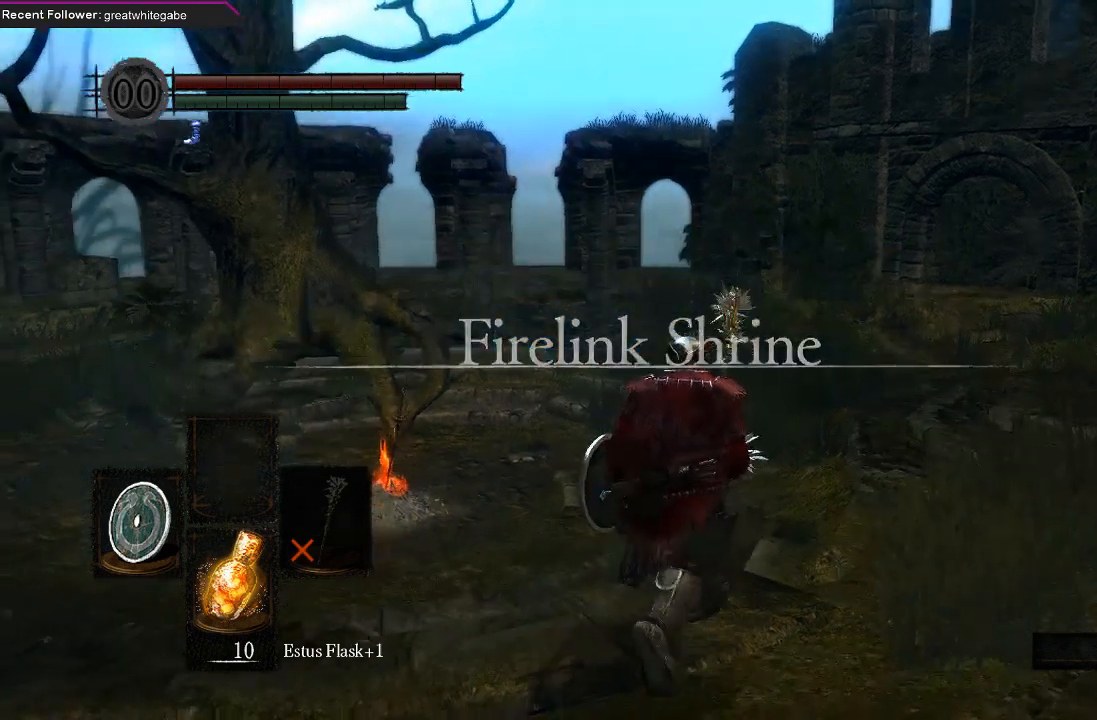
{"buttons": ["B"], "left_stick": "up", "right_stick": "center", "events": [[133, "B", "down"]]}
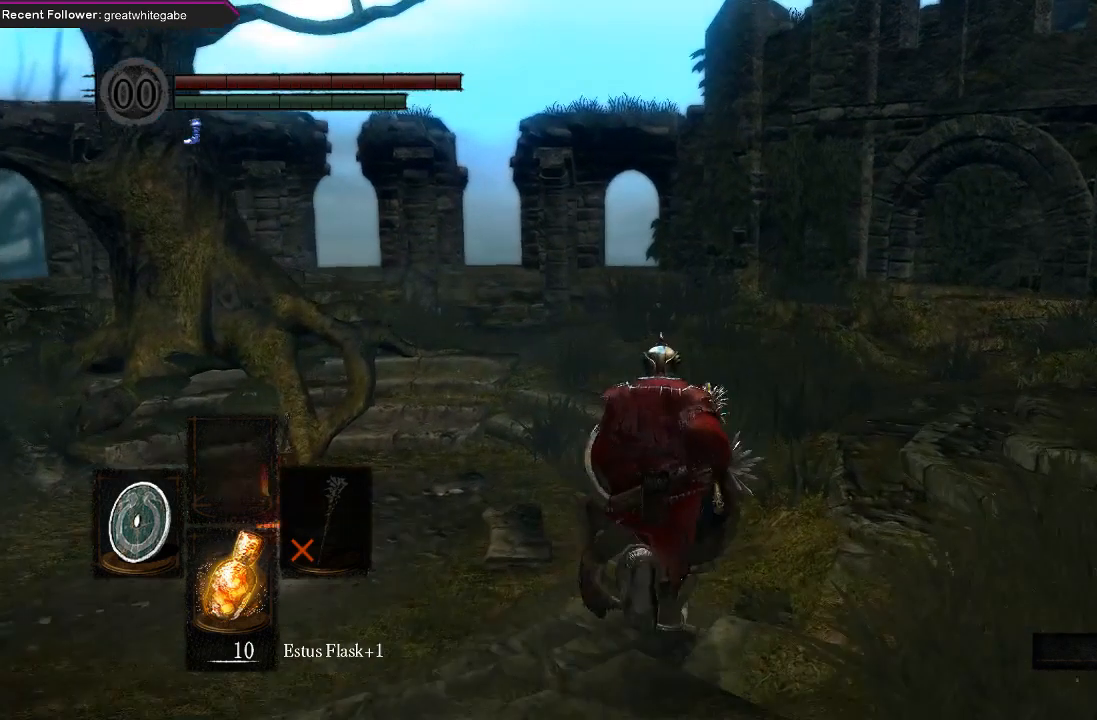
{"buttons": ["B"], "left_stick": "up", "right_stick": "center", "events": [[67, "right_stick", "up-left"], [233, "right_stick", "center"]]}
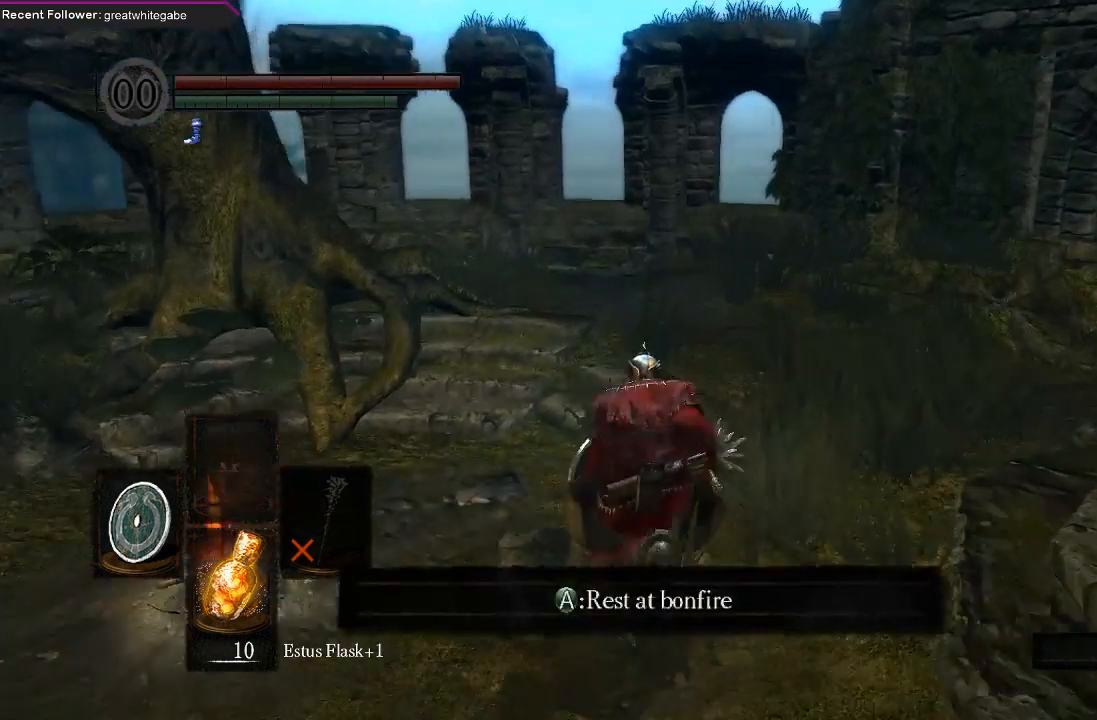
{"buttons": ["B"], "left_stick": "up", "right_stick": "center", "events": []}
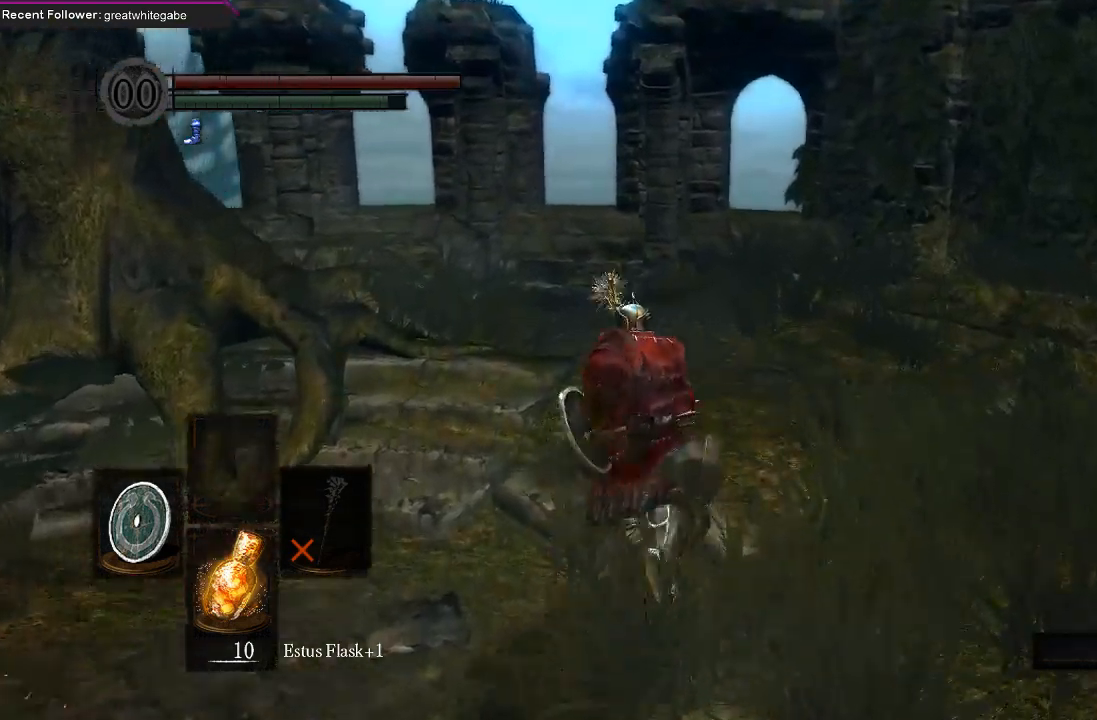
{"buttons": ["B"], "left_stick": "up", "right_stick": "center", "events": [[367, "right_stick", "up-left"], [467, "right_stick", "center"]]}
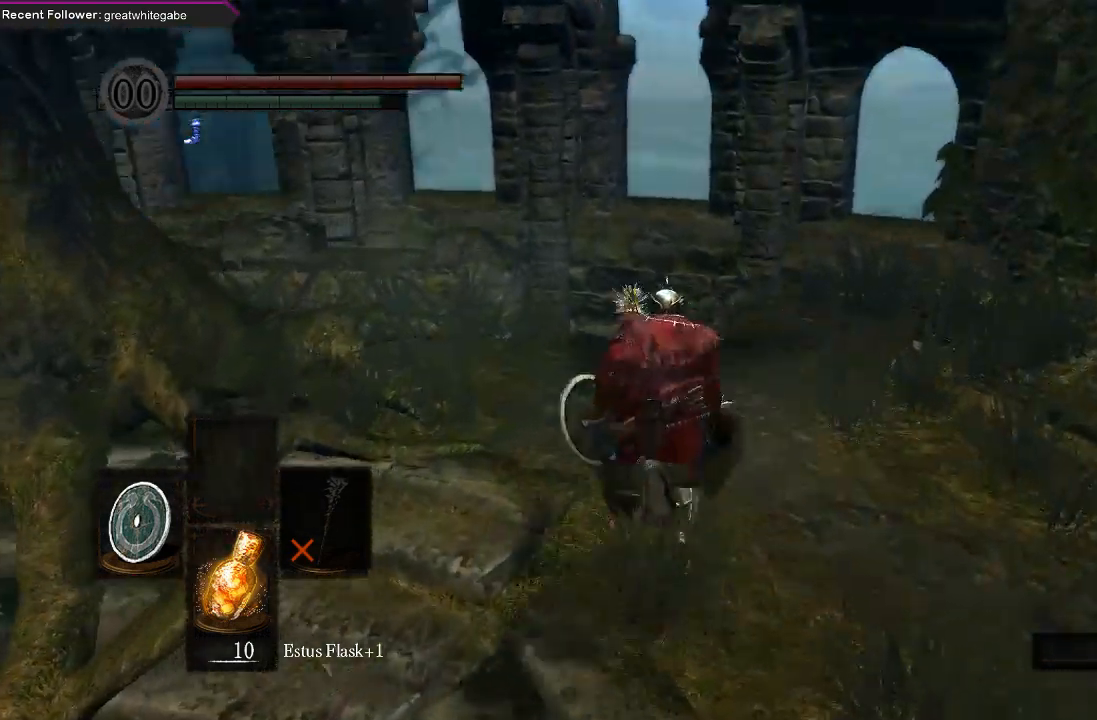
{"buttons": ["B"], "left_stick": "up", "right_stick": "up-left", "events": [[267, "right_stick", "up-left"]]}
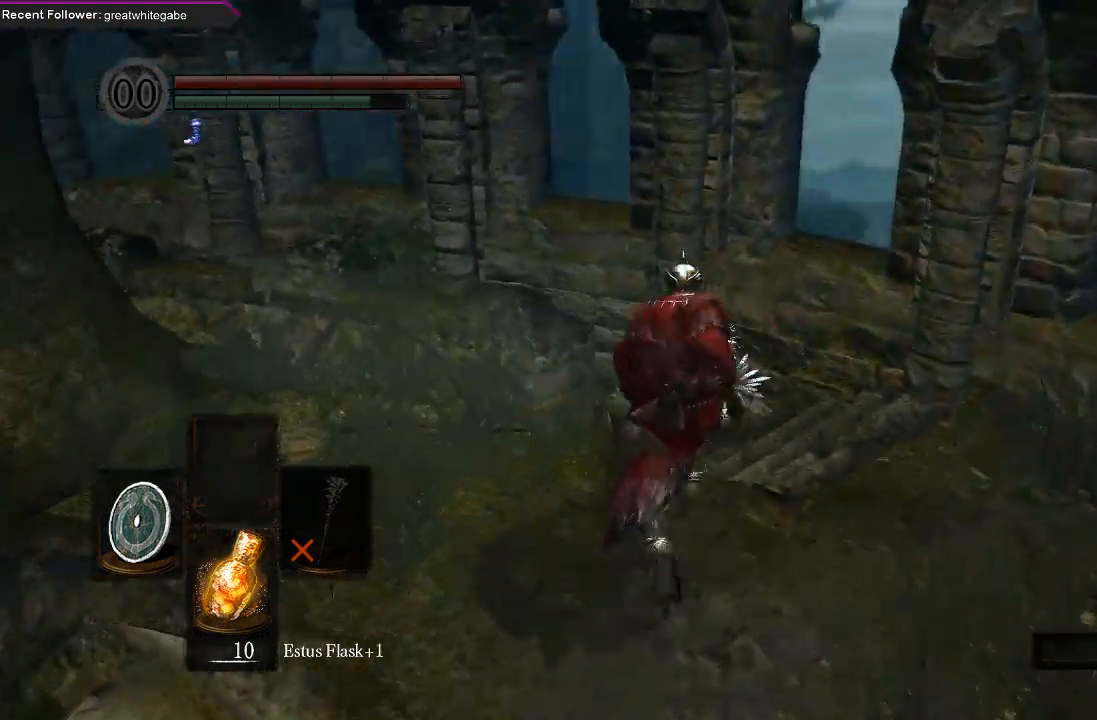
{"buttons": ["B"], "left_stick": "up", "right_stick": "left", "events": [[33, "right_stick", "center"], [133, "right_stick", "left"]]}
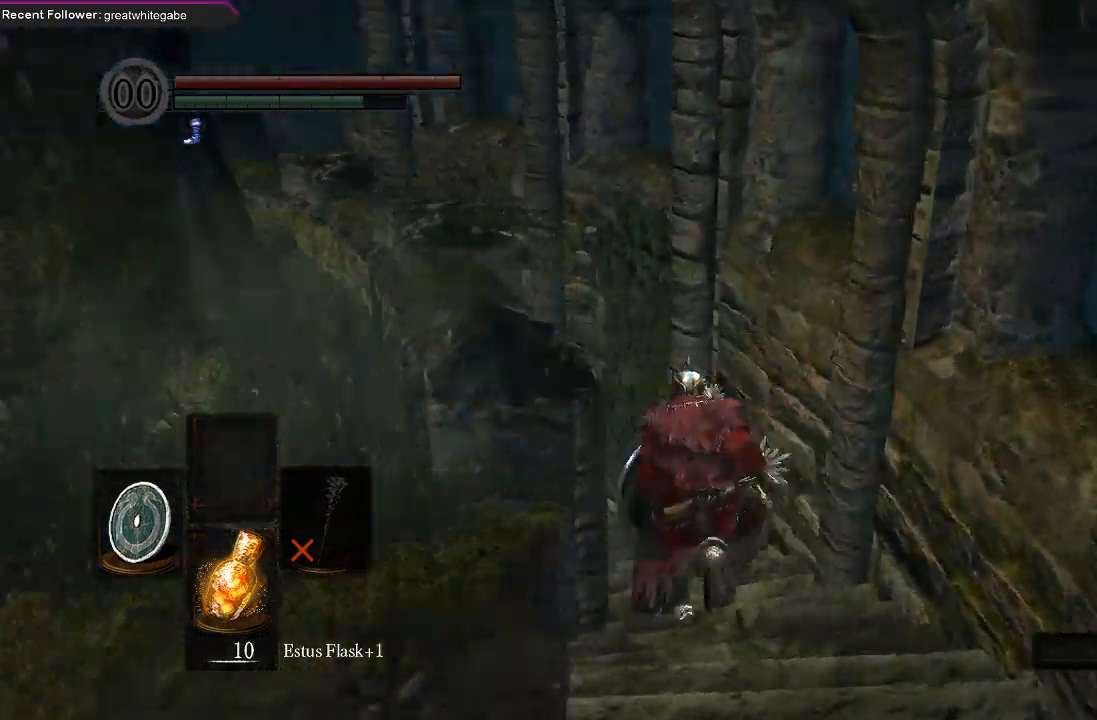
{"buttons": ["B"], "left_stick": "up", "right_stick": "left", "events": [[167, "right_stick", "center"], [433, "right_stick", "left"]]}
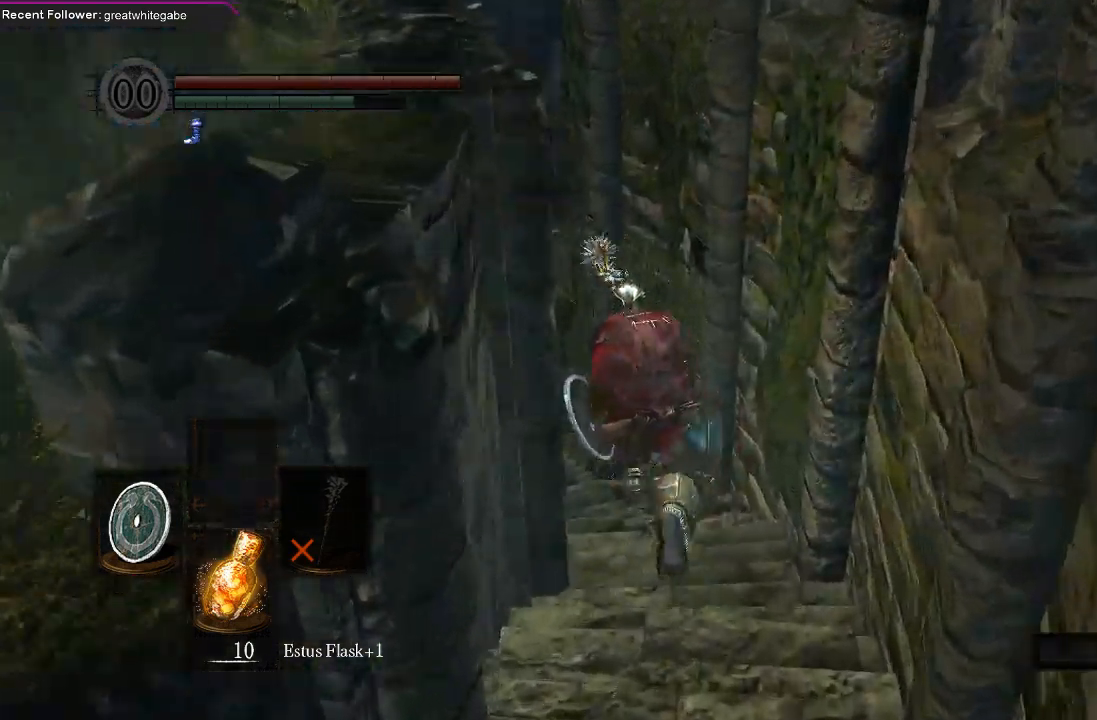
{"buttons": ["B"], "left_stick": "up", "right_stick": "center", "events": [[67, "right_stick", "center"], [233, "right_stick", "left"], [433, "right_stick", "center"]]}
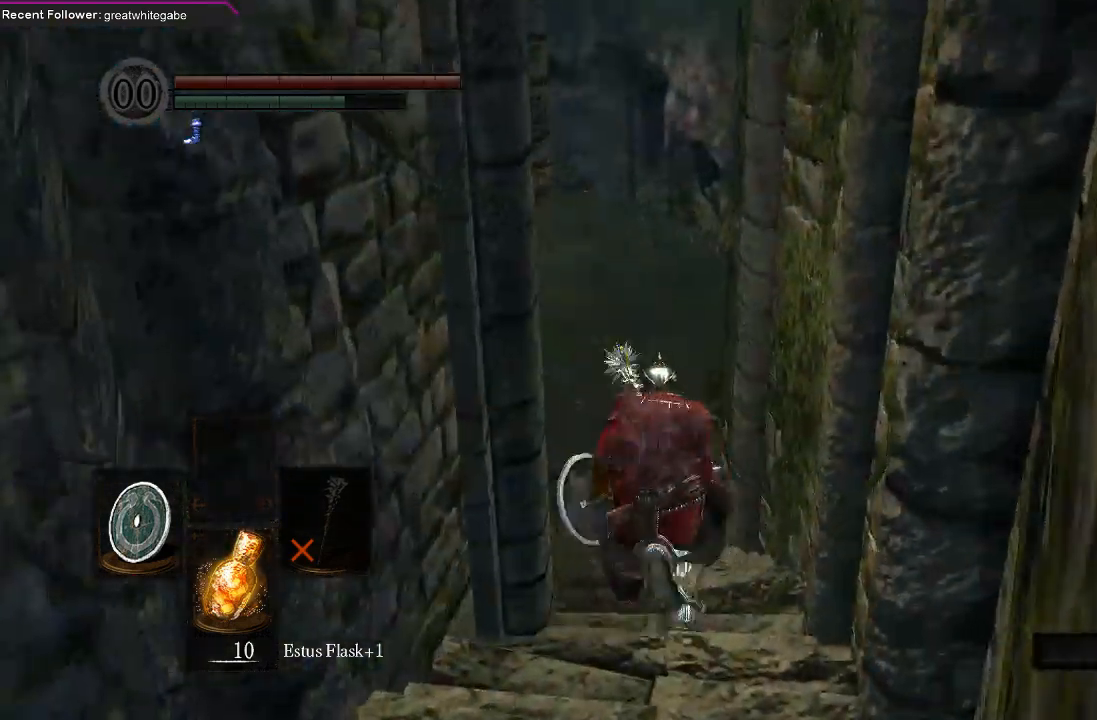
{"buttons": ["B"], "left_stick": "up", "right_stick": "center", "events": [[167, "right_stick", "left"], [333, "right_stick", "center"]]}
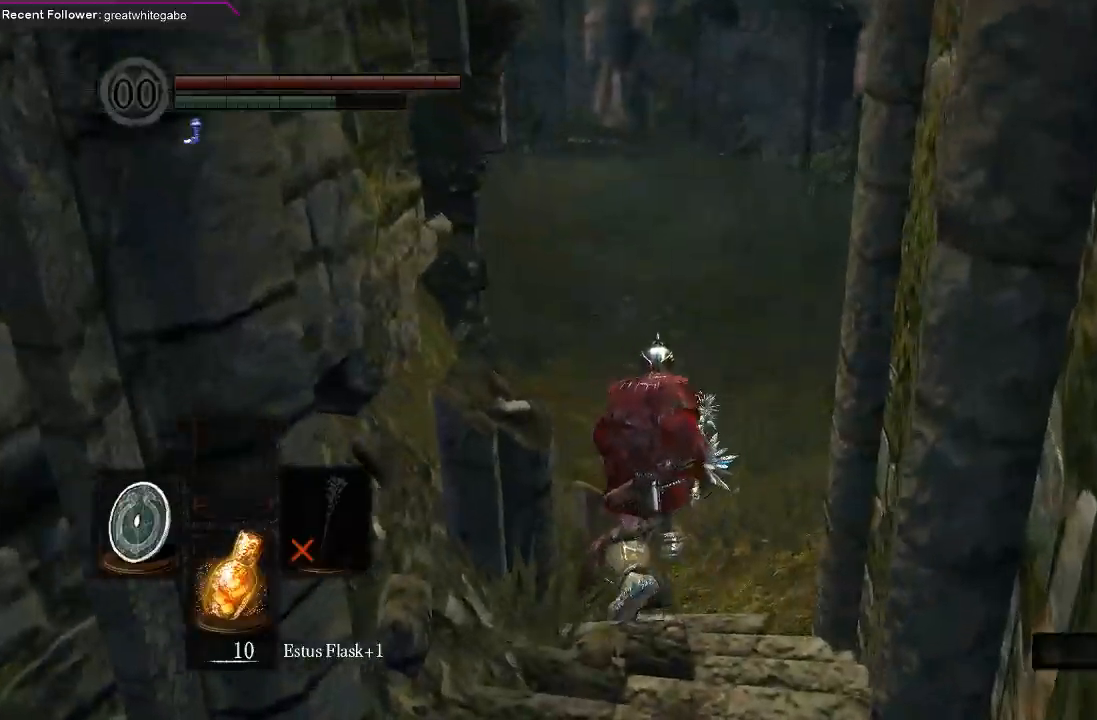
{"buttons": ["B"], "left_stick": "up", "right_stick": "center", "events": [[167, "B", "up"], [200, "right_stick", "down"], [367, "right_stick", "center"], [433, "B", "down"]]}
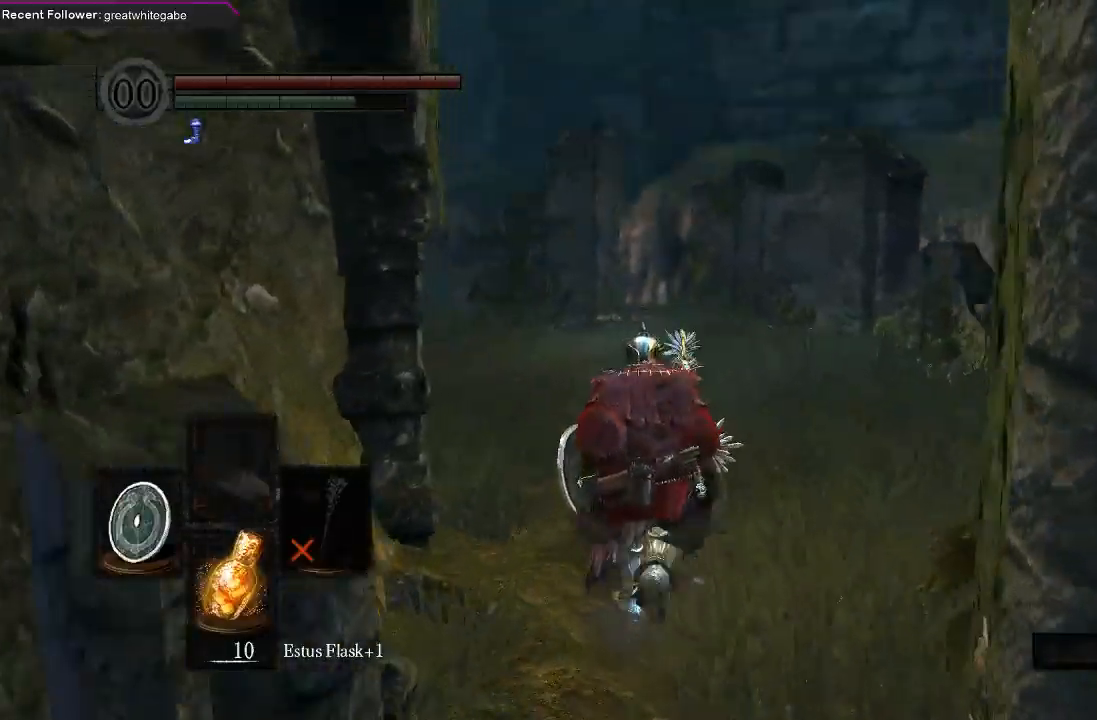
{"buttons": ["B"], "left_stick": "up", "right_stick": "center", "events": [[200, "right_stick", "left"], [333, "right_stick", "center"]]}
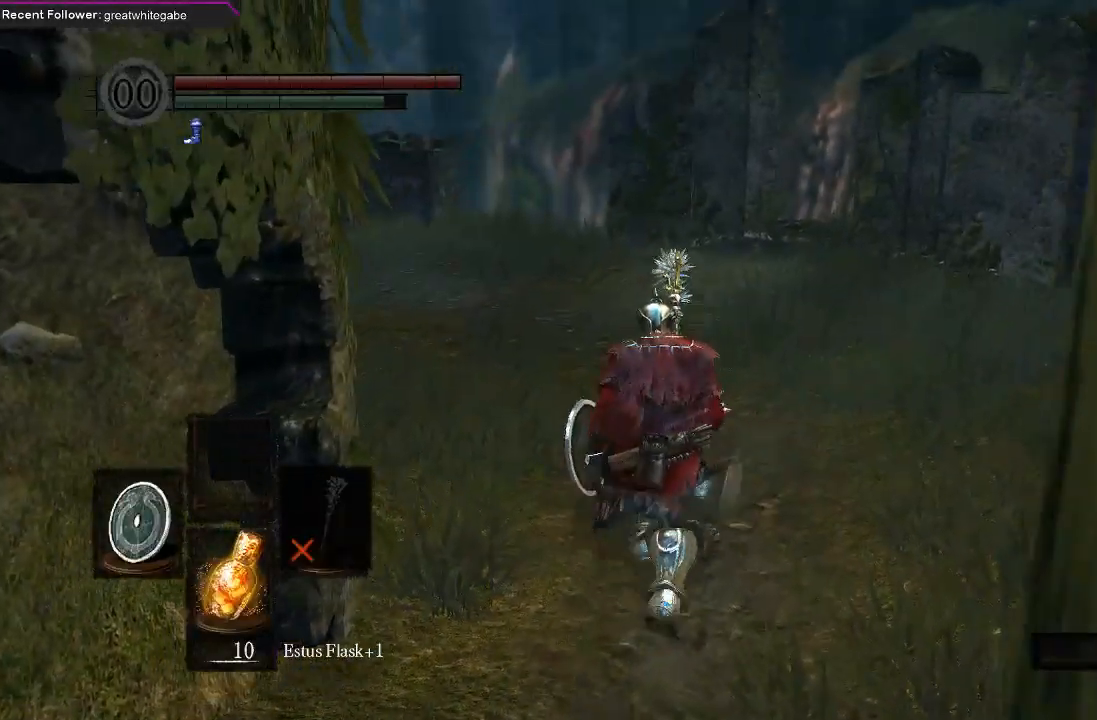
{"buttons": ["B"], "left_stick": "up", "right_stick": "center", "events": [[100, "right_stick", "up"], [333, "right_stick", "center"]]}
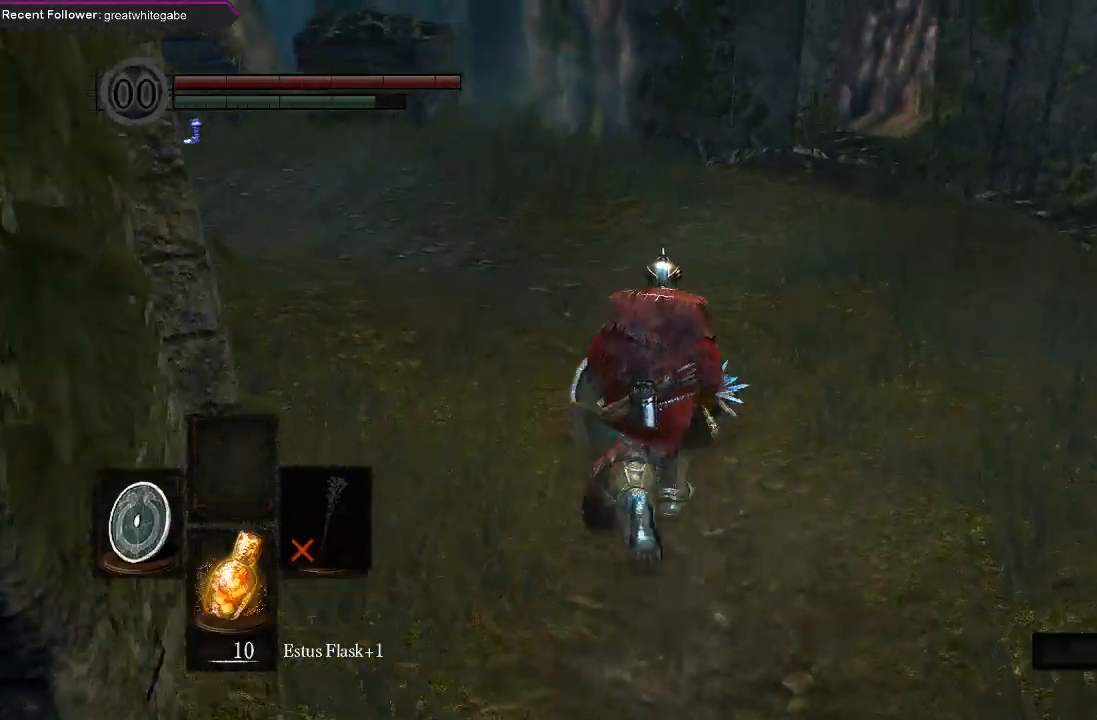
{"buttons": ["B"], "left_stick": "up", "right_stick": "center", "events": [[100, "right_stick", "up"], [367, "right_stick", "center"]]}
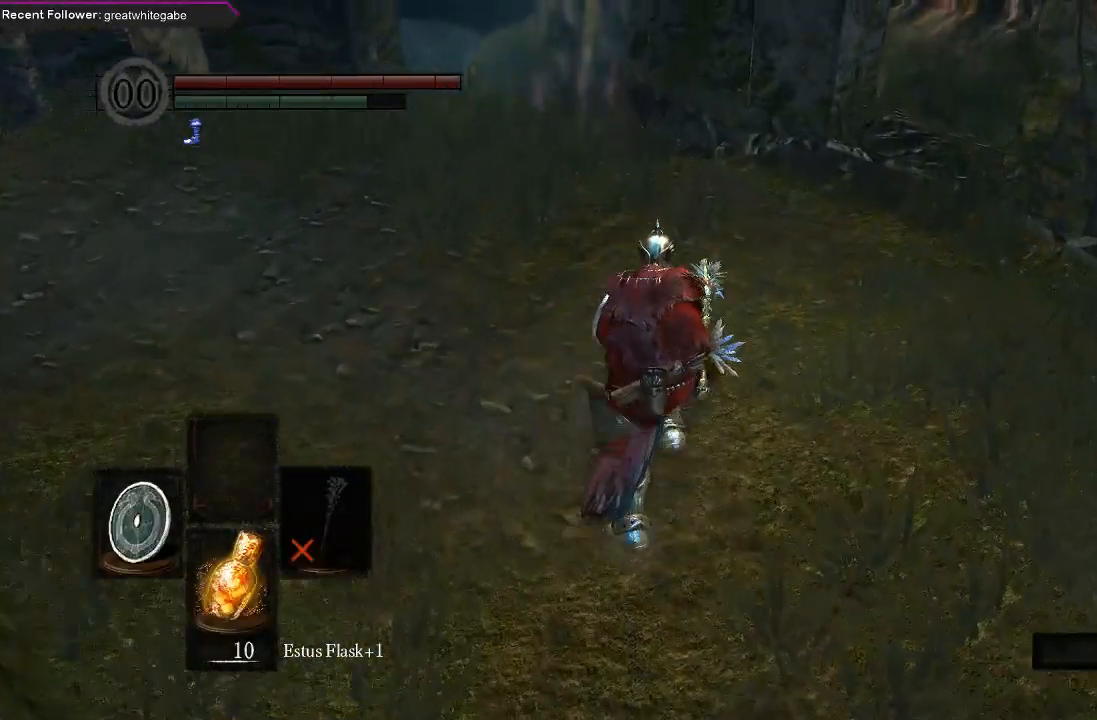
{"buttons": ["B"], "left_stick": "up", "right_stick": "up", "events": [[433, "right_stick", "up"]]}
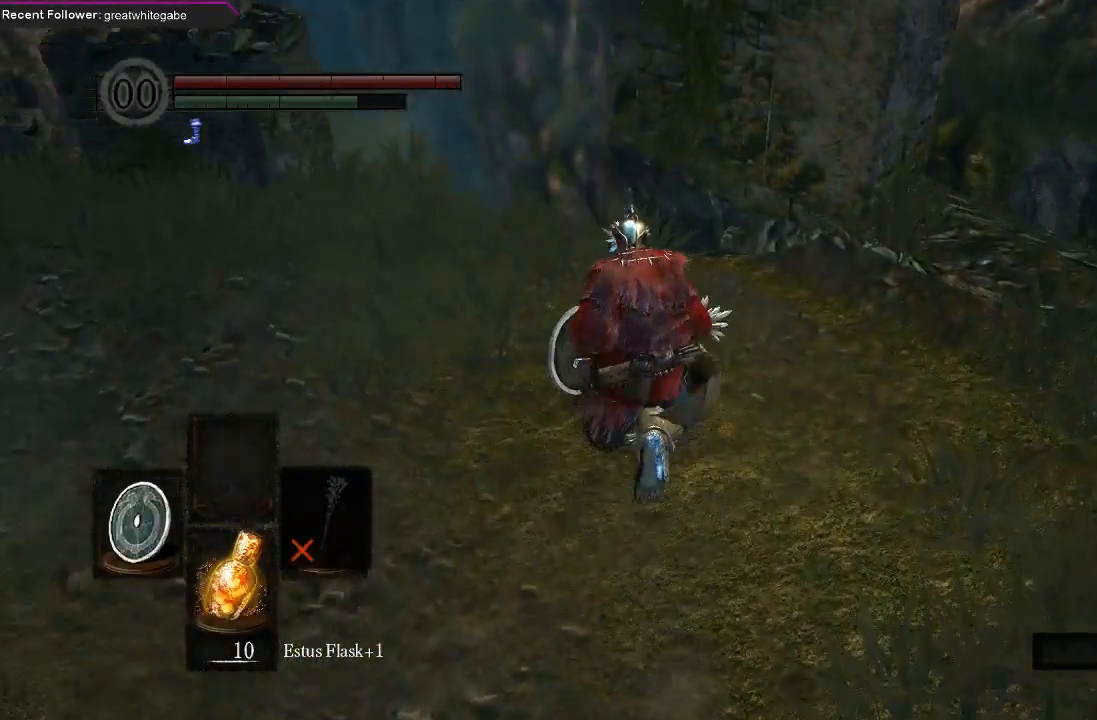
{"buttons": [], "left_stick": "up", "right_stick": "center", "events": [[167, "B", "up"], [167, "right_stick", "center"]]}
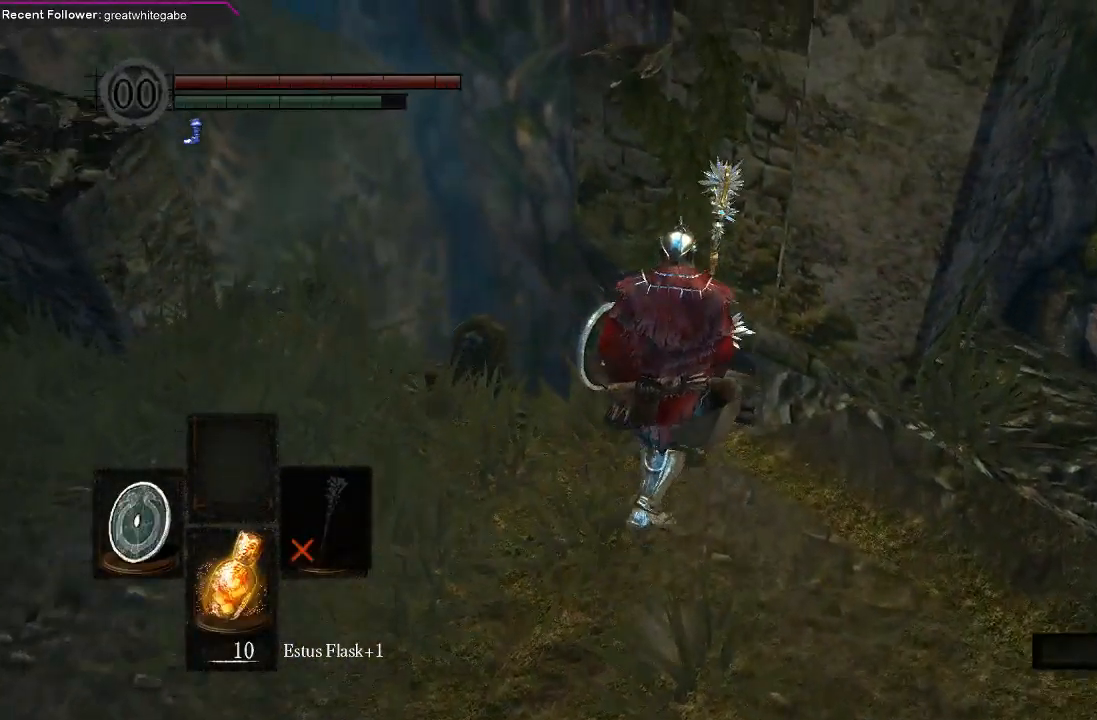
{"buttons": [], "left_stick": "right", "right_stick": "center", "events": [[67, "left_stick", "up-right"], [367, "left_stick", "right"]]}
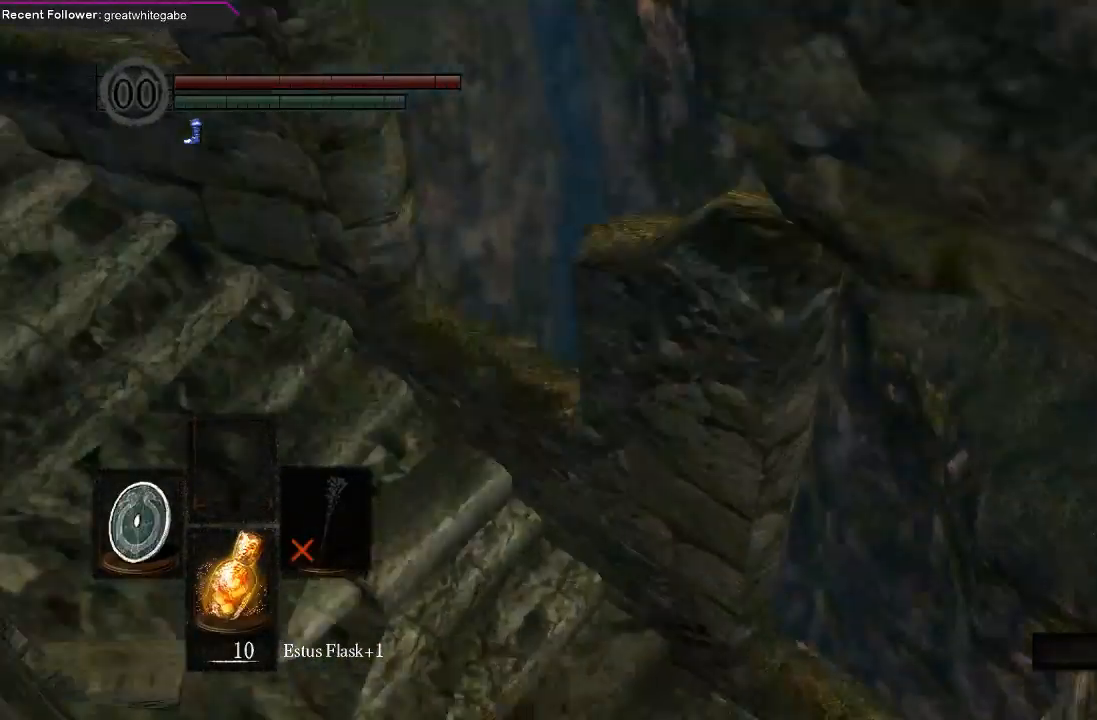
{"buttons": [], "left_stick": "right", "right_stick": "center", "events": []}
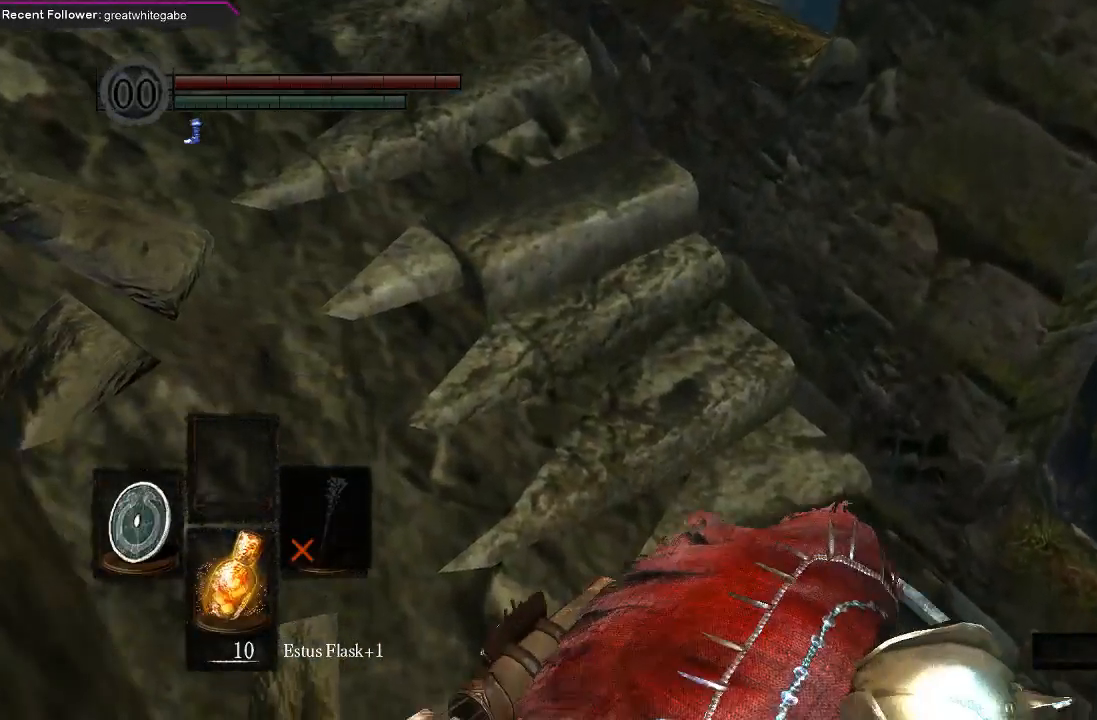
{"buttons": ["B"], "left_stick": "up-right", "right_stick": "right", "events": [[67, "right_stick", "right"], [267, "B", "down"], [400, "left_stick", "up-right"]]}